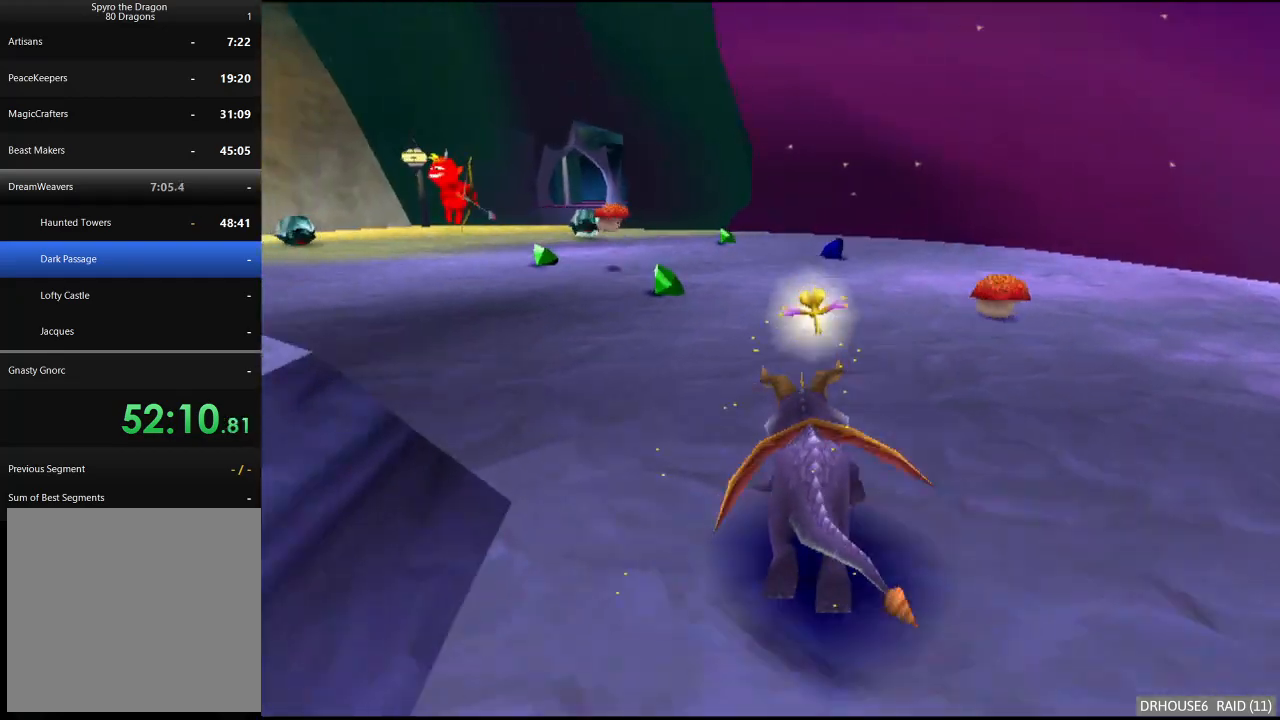
Gameplay with a controller (Xbox layout); each line is a JSON object with the inputs held at the frame after it. "events" lists button and stick changes between this image and that frame as [ms after this image, input, new state], when the widget could be followed in between. Not read: right_stick.
{"buttons": ["X"], "left_stick": "center", "events": [[283, "left_stick", "left"], [450, "left_stick", "center"]]}
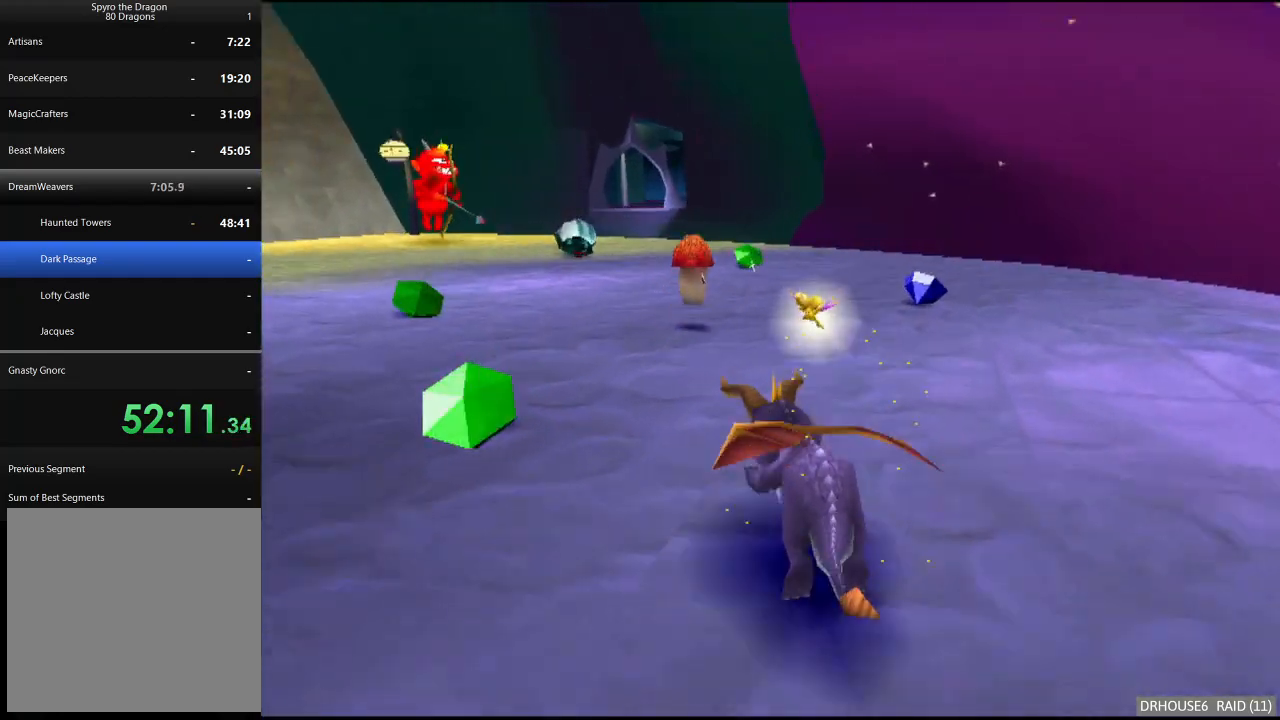
{"buttons": ["X"], "left_stick": "left", "events": [[433, "left_stick", "left"]]}
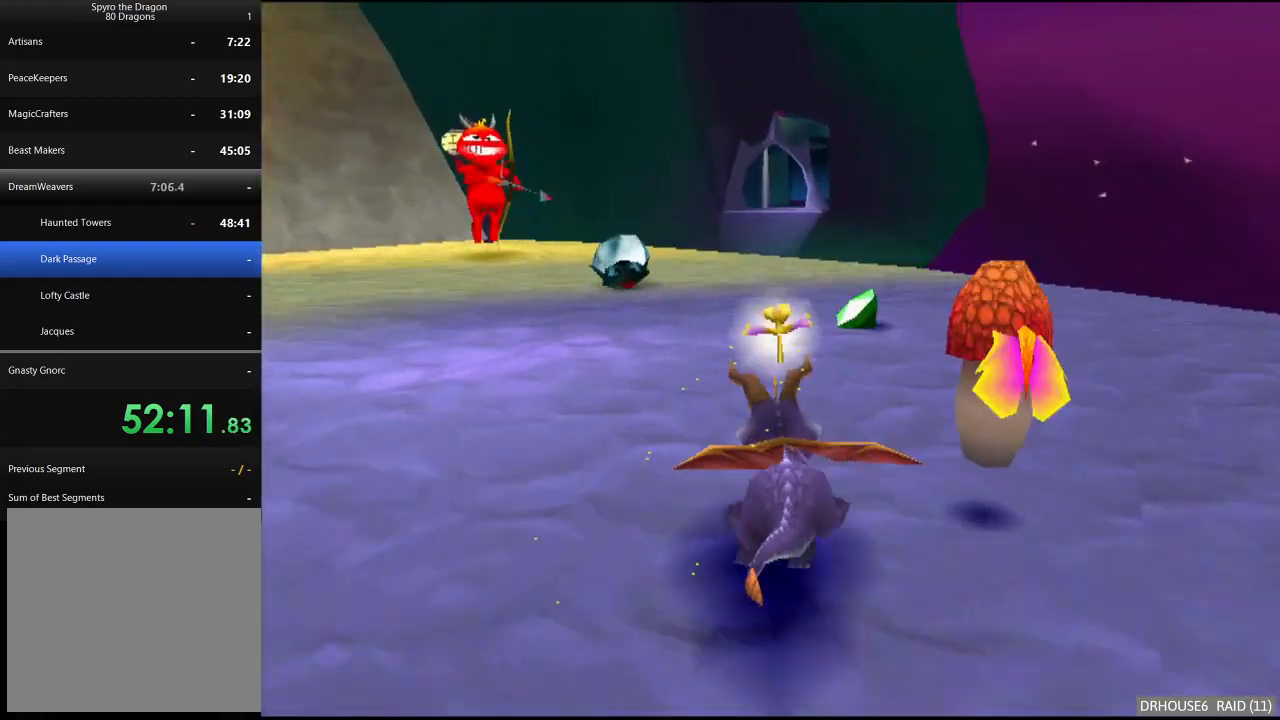
{"buttons": ["X"], "left_stick": "center", "events": [[133, "left_stick", "center"], [200, "left_stick", "left"], [333, "left_stick", "center"]]}
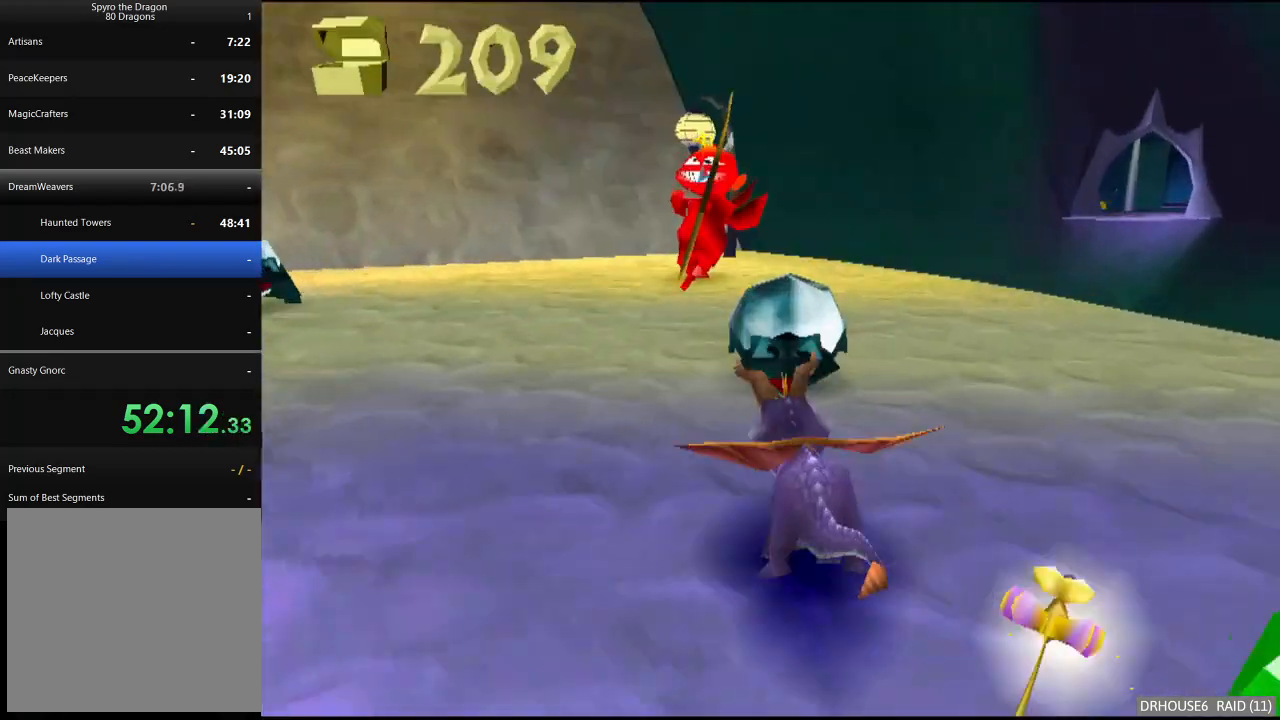
{"buttons": ["X"], "left_stick": "up", "events": [[167, "left_stick", "right"], [217, "left_stick", "up-right"], [300, "X", "up"], [317, "left_stick", "up"], [333, "B", "down"], [417, "B", "up"], [467, "X", "down"]]}
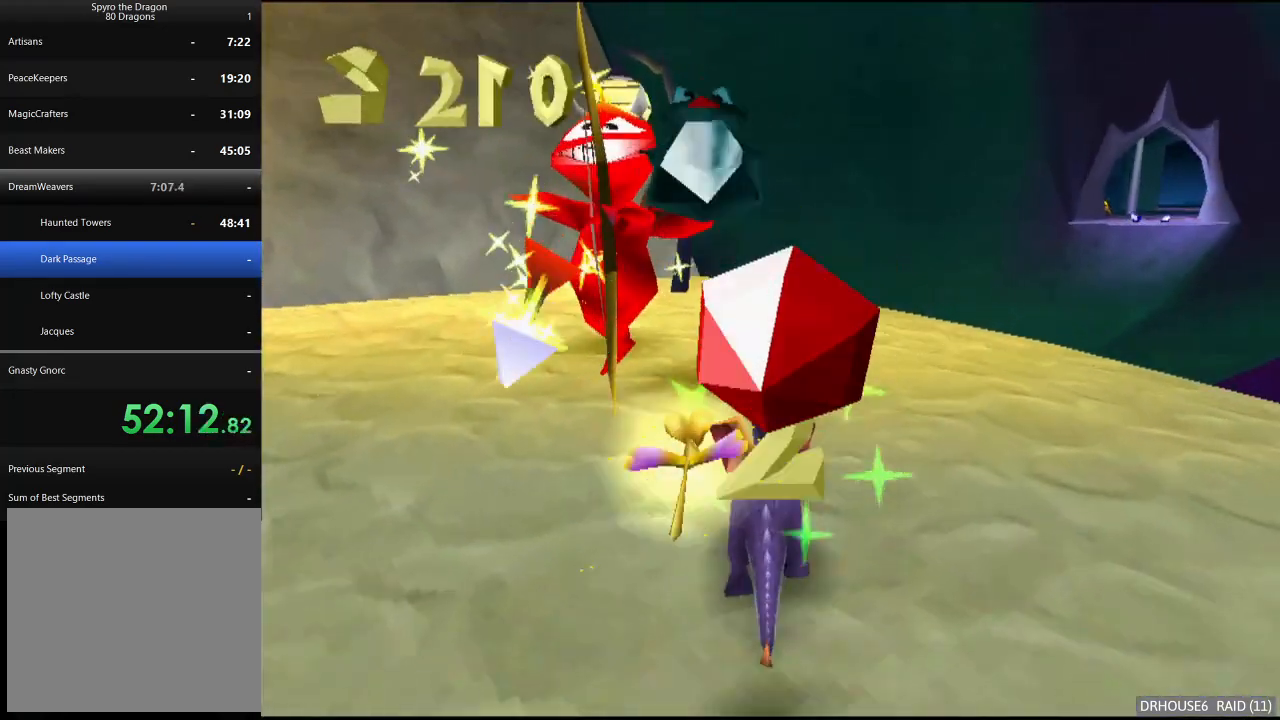
{"buttons": [], "left_stick": "down-left", "events": [[67, "left_stick", "left"], [183, "X", "up"], [250, "left_stick", "center"], [267, "A", "down"], [417, "A", "up"], [467, "left_stick", "down-left"]]}
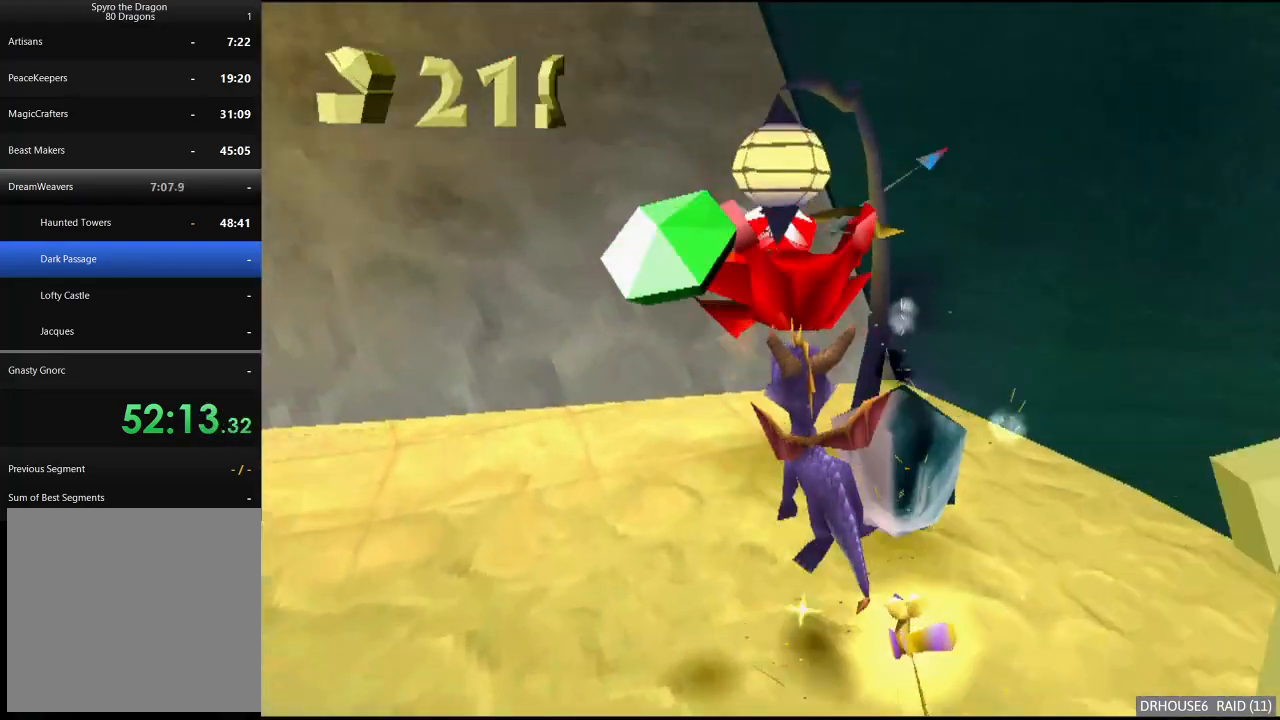
{"buttons": ["X"], "left_stick": "left", "events": [[167, "X", "down"], [350, "left_stick", "center"], [450, "left_stick", "left"]]}
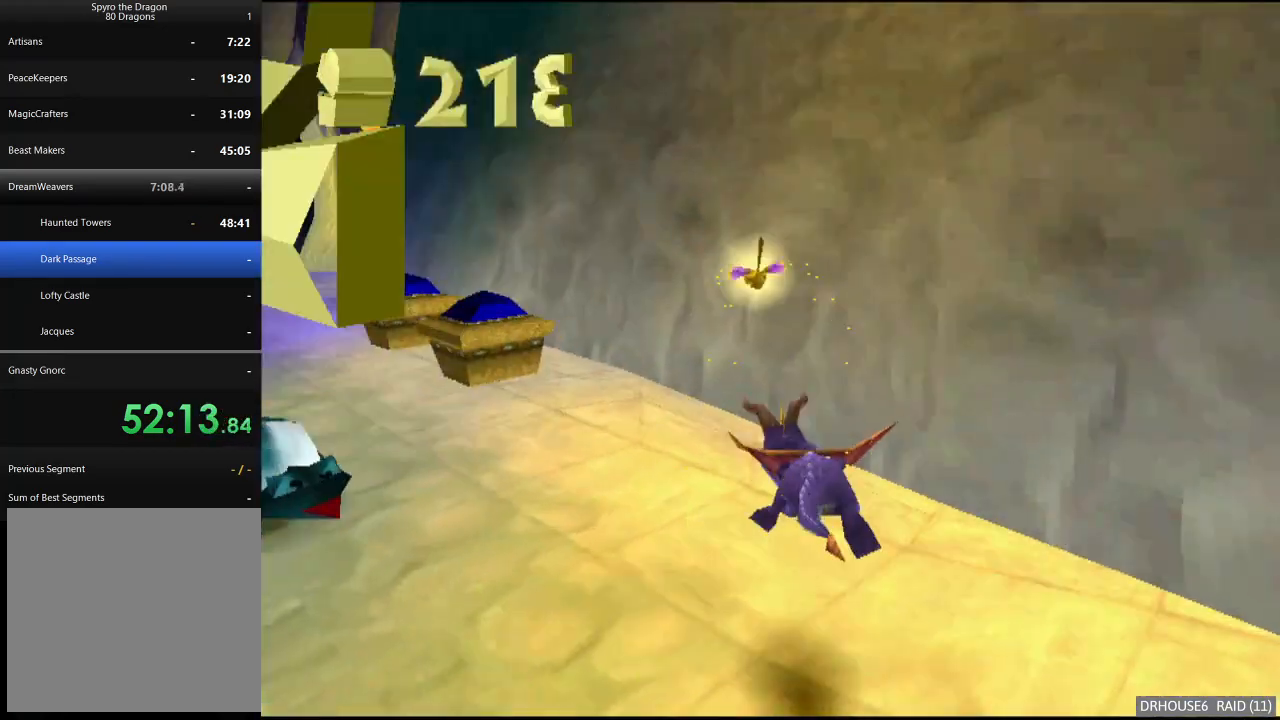
{"buttons": ["A"], "left_stick": "up", "events": [[183, "X", "up"], [383, "left_stick", "up"], [500, "A", "down"]]}
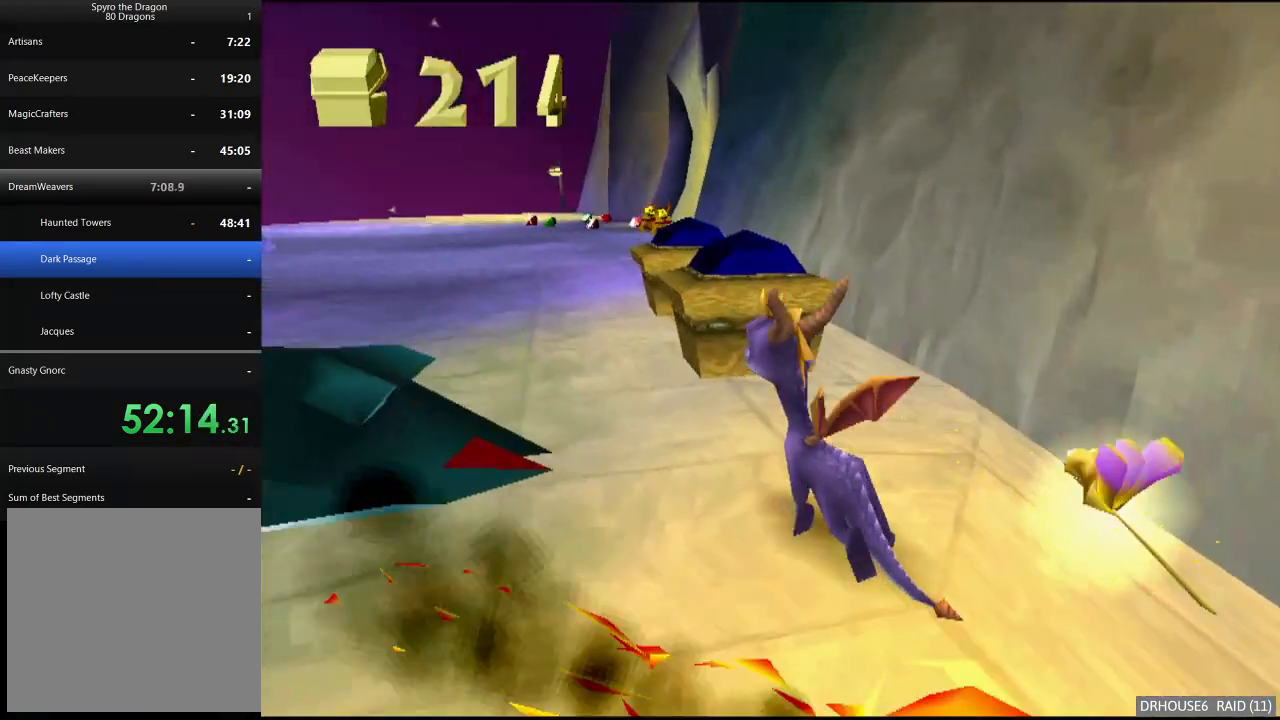
{"buttons": ["X"], "left_stick": "up-left", "events": [[17, "B", "down"], [217, "A", "up"], [217, "B", "up"], [450, "left_stick", "up-left"], [467, "X", "down"]]}
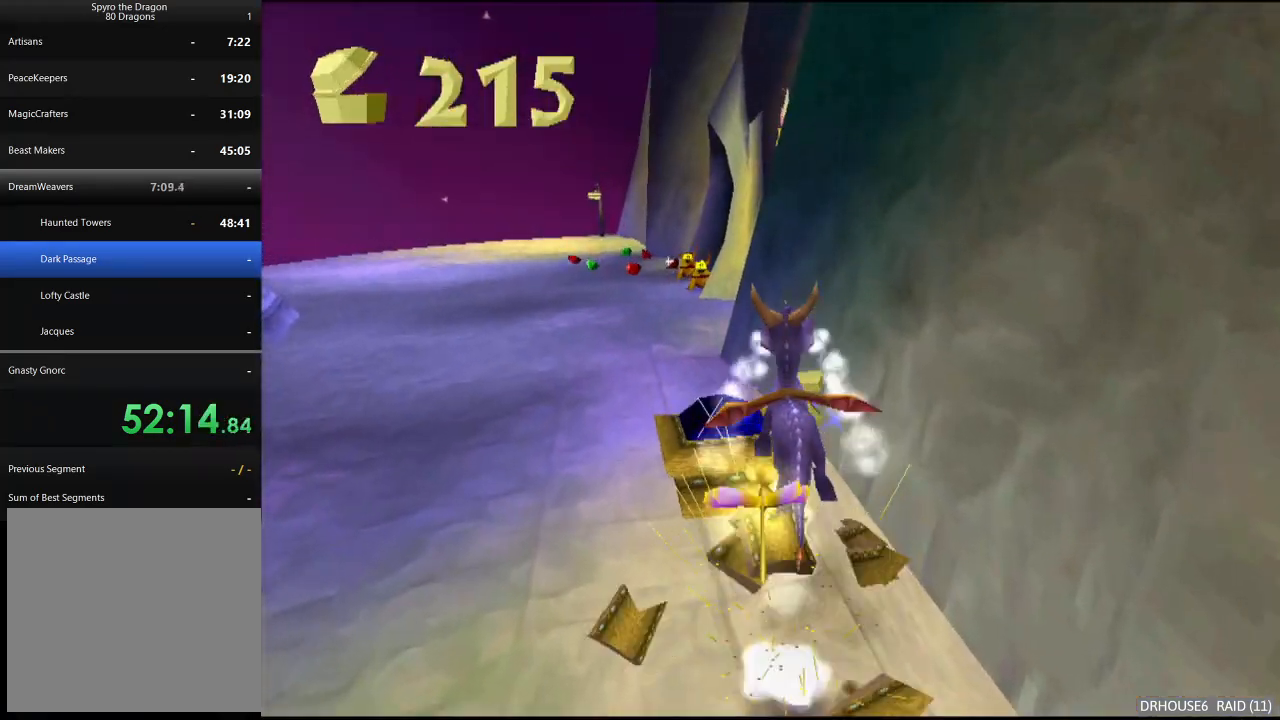
{"buttons": ["X"], "left_stick": "center", "events": [[133, "left_stick", "center"]]}
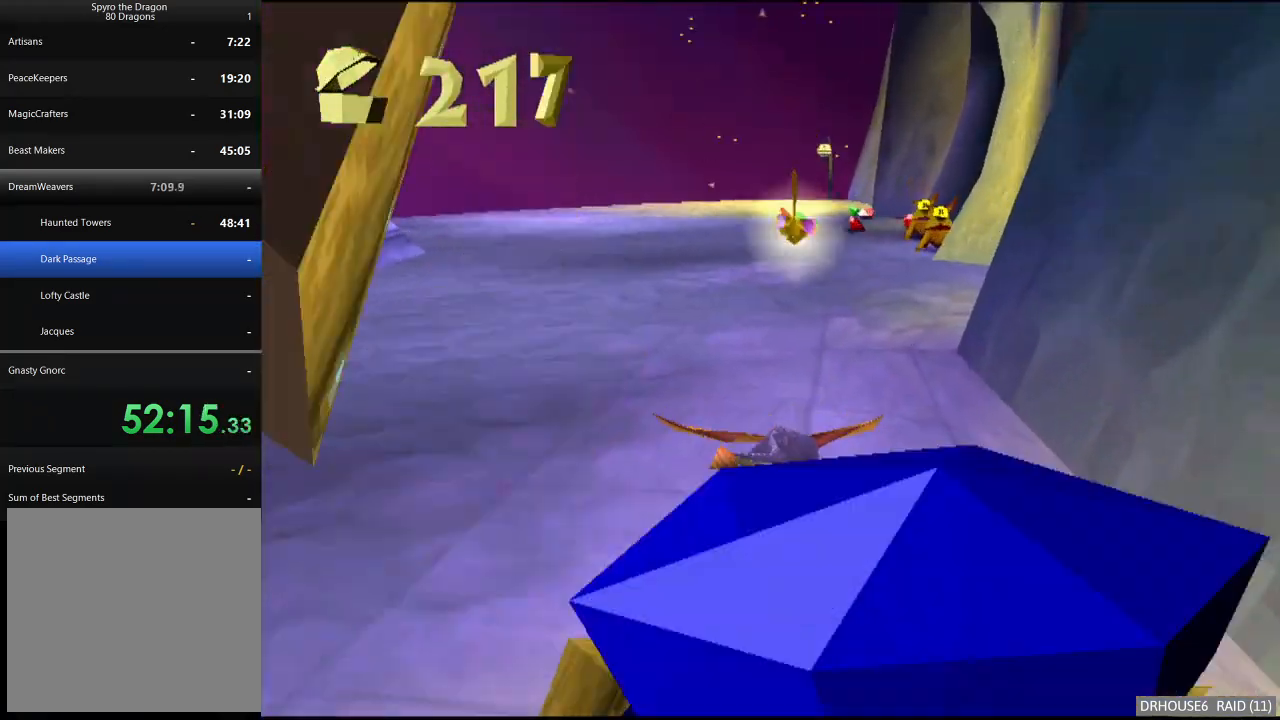
{"buttons": ["X"], "left_stick": "center", "events": [[100, "left_stick", "right"], [233, "left_stick", "center"]]}
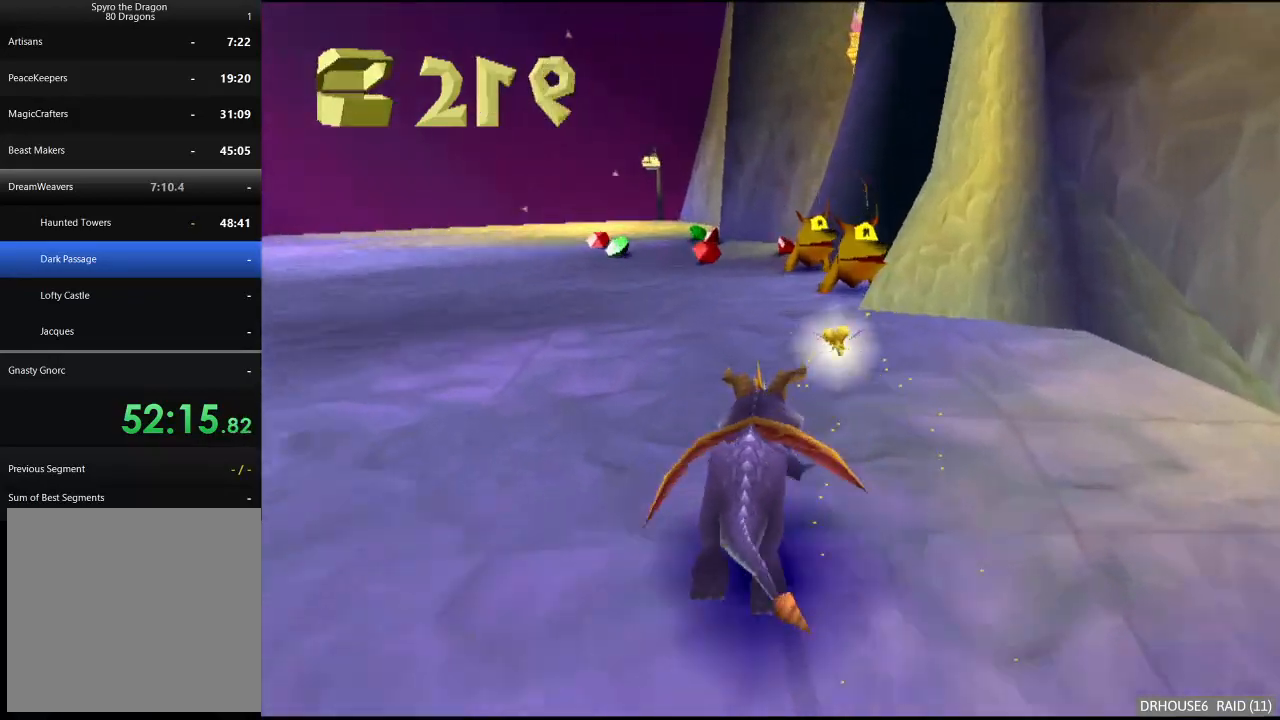
{"buttons": ["X"], "left_stick": "center", "events": [[217, "left_stick", "right"], [317, "left_stick", "center"]]}
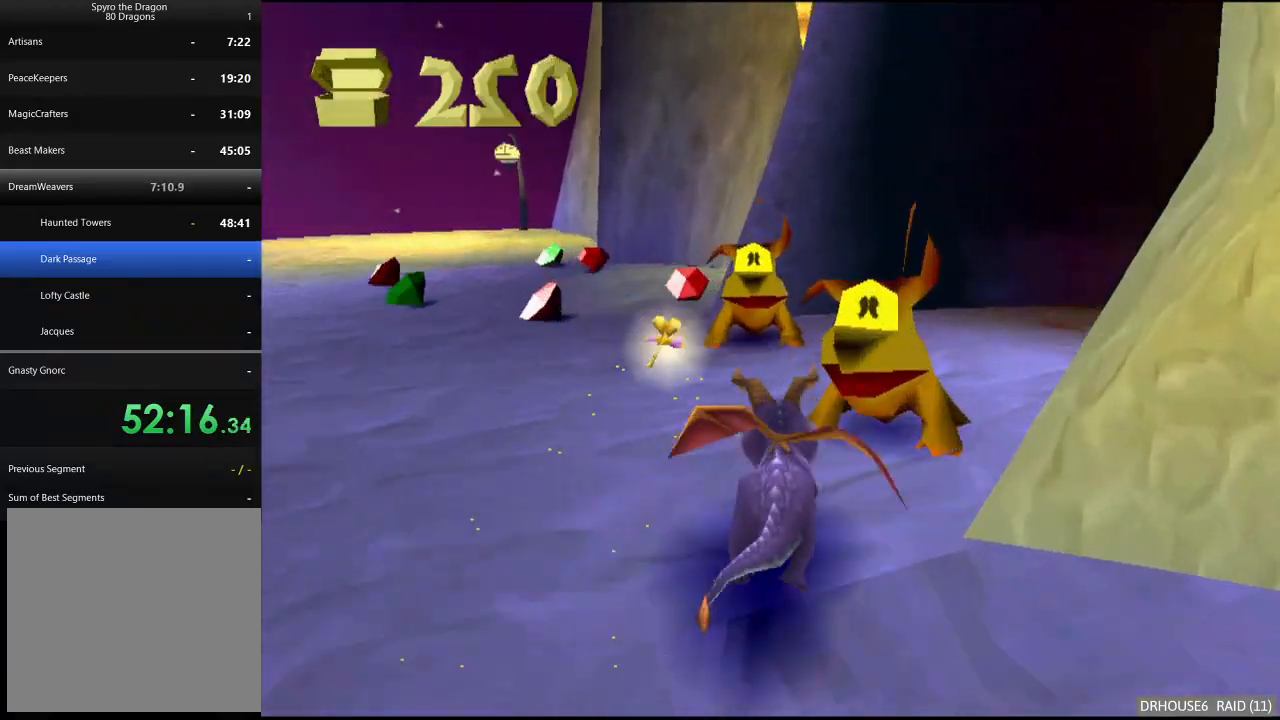
{"buttons": ["X"], "left_stick": "center", "events": [[67, "left_stick", "left"], [500, "left_stick", "center"]]}
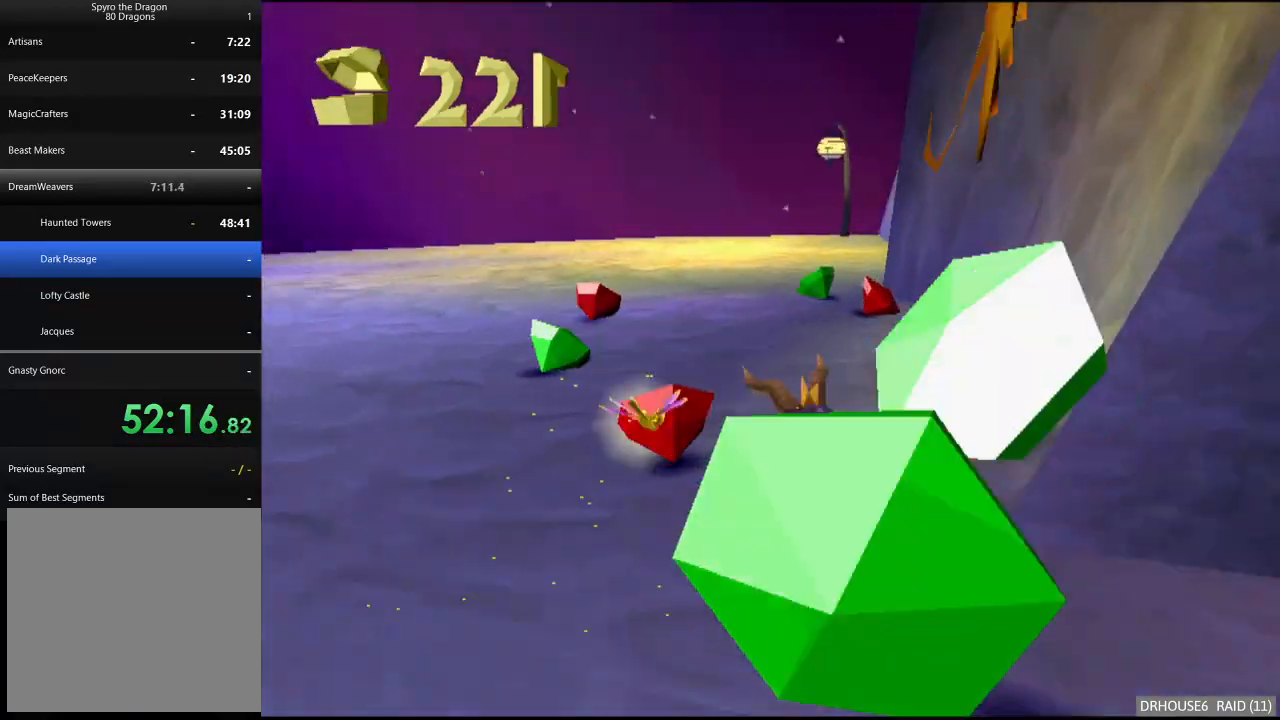
{"buttons": [], "left_stick": "right", "events": [[133, "left_stick", "right"], [450, "X", "up"]]}
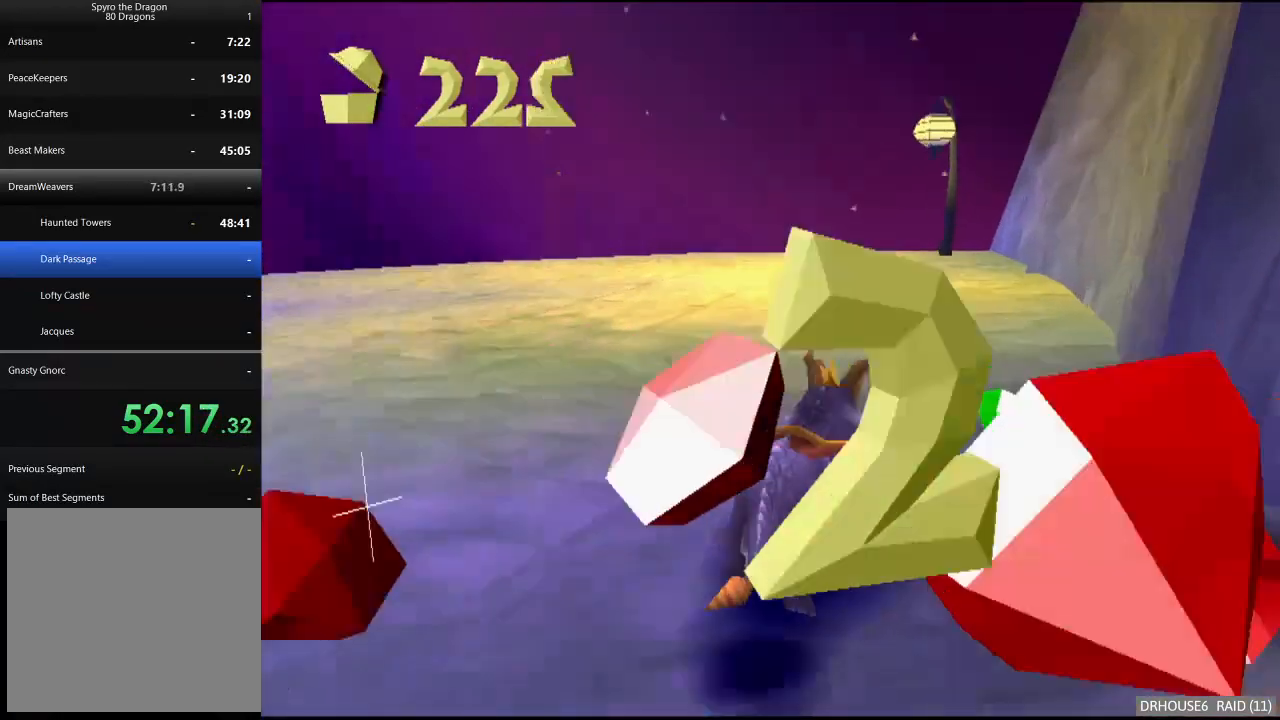
{"buttons": [], "left_stick": "down", "events": [[50, "A", "down"], [83, "left_stick", "down"], [167, "A", "up"]]}
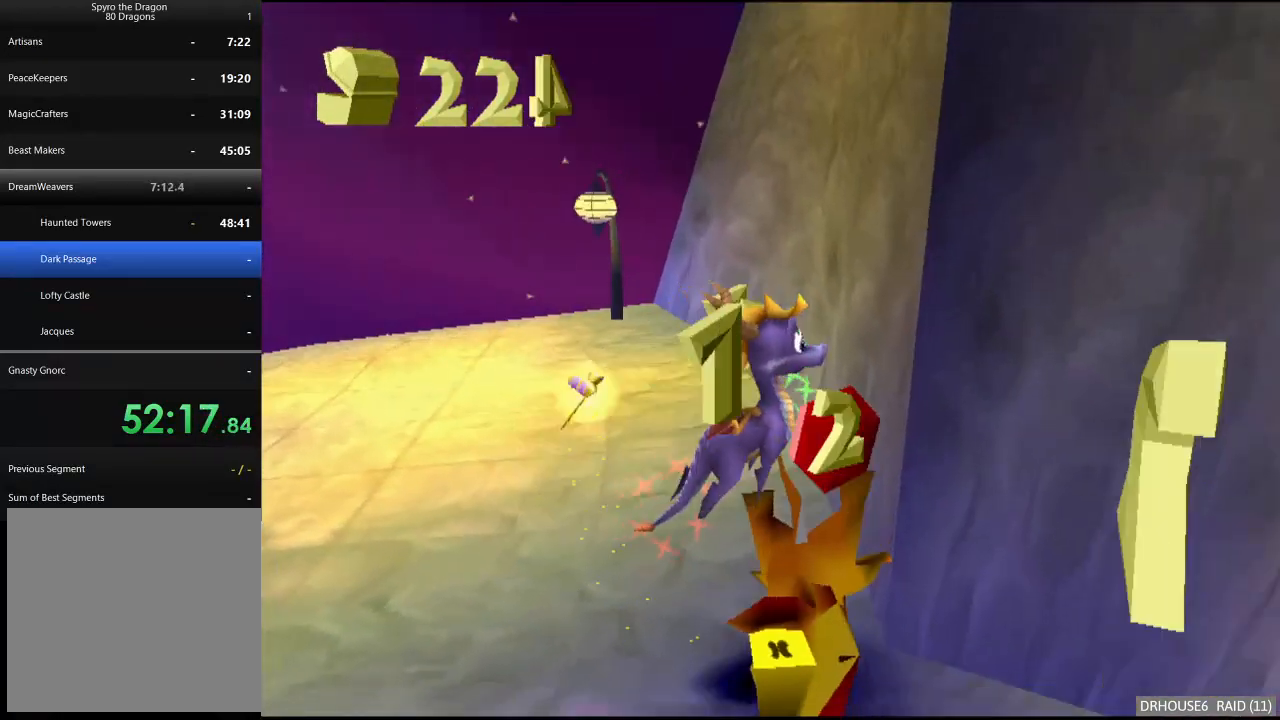
{"buttons": ["X"], "left_stick": "right", "events": [[250, "X", "down"], [283, "left_stick", "down-right"], [400, "left_stick", "right"]]}
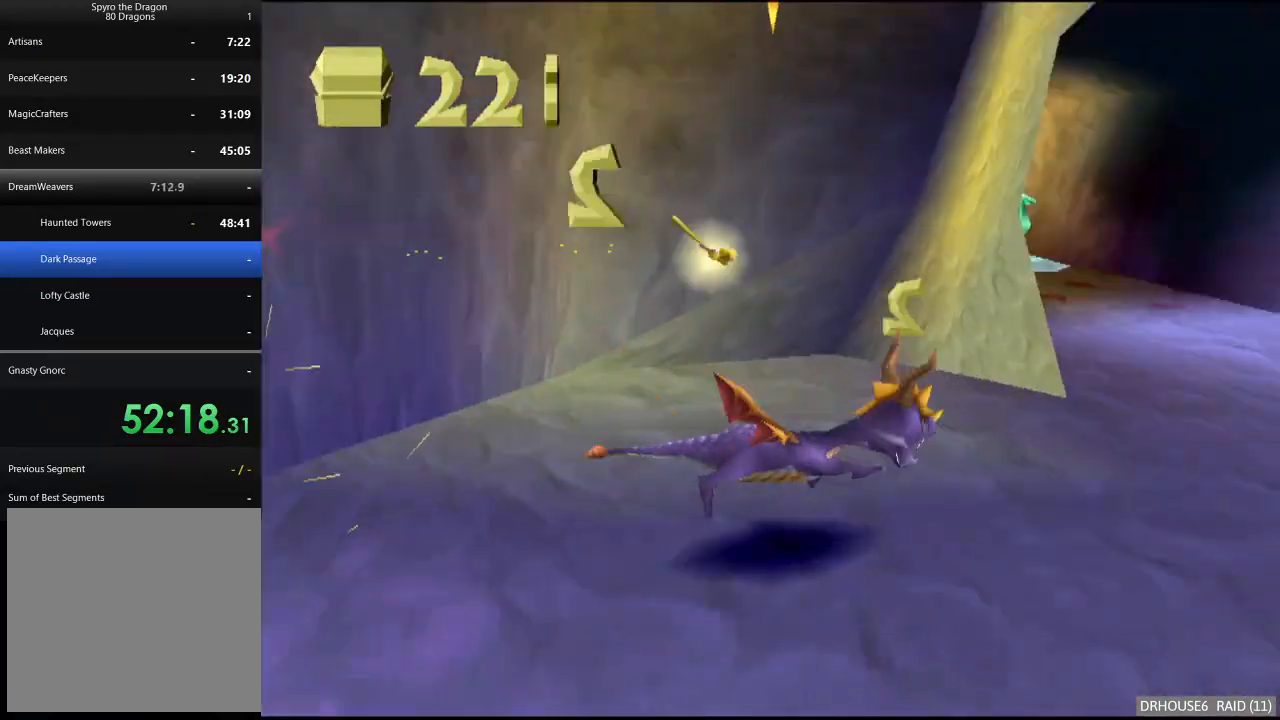
{"buttons": ["X"], "left_stick": "center", "events": [[83, "X", "up"], [100, "left_stick", "up"], [167, "A", "down"], [283, "left_stick", "left"], [317, "A", "up"], [433, "X", "down"], [483, "left_stick", "center"]]}
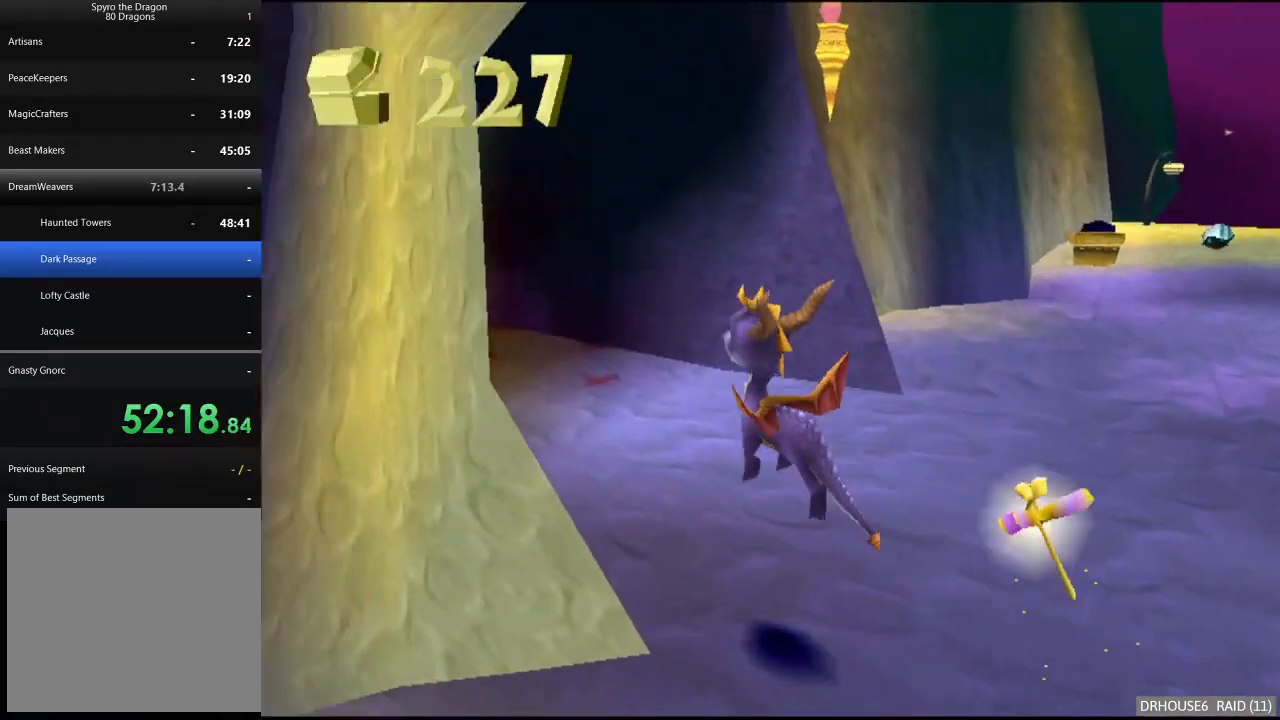
{"buttons": ["X"], "left_stick": "right", "events": [[433, "left_stick", "right"]]}
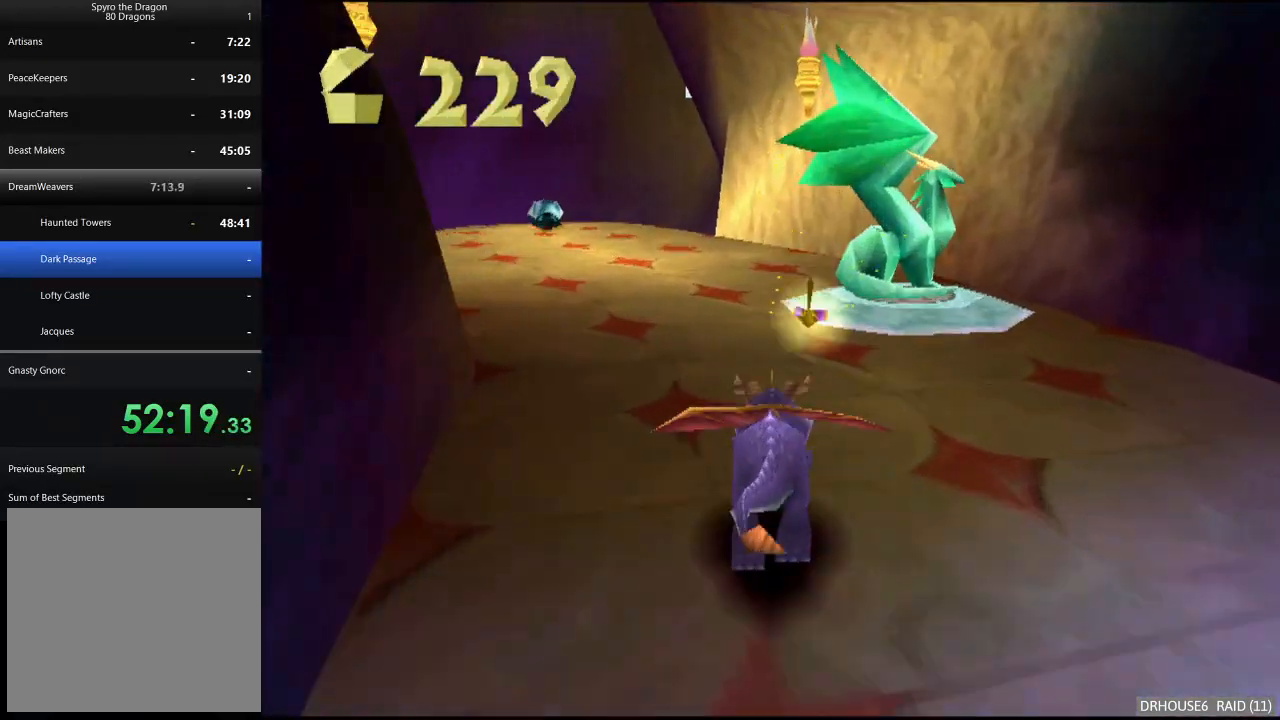
{"buttons": [], "left_stick": "center", "events": [[33, "X", "up"], [117, "X", "down"], [167, "left_stick", "up"], [217, "left_stick", "up-left"], [433, "X", "up"], [433, "left_stick", "center"]]}
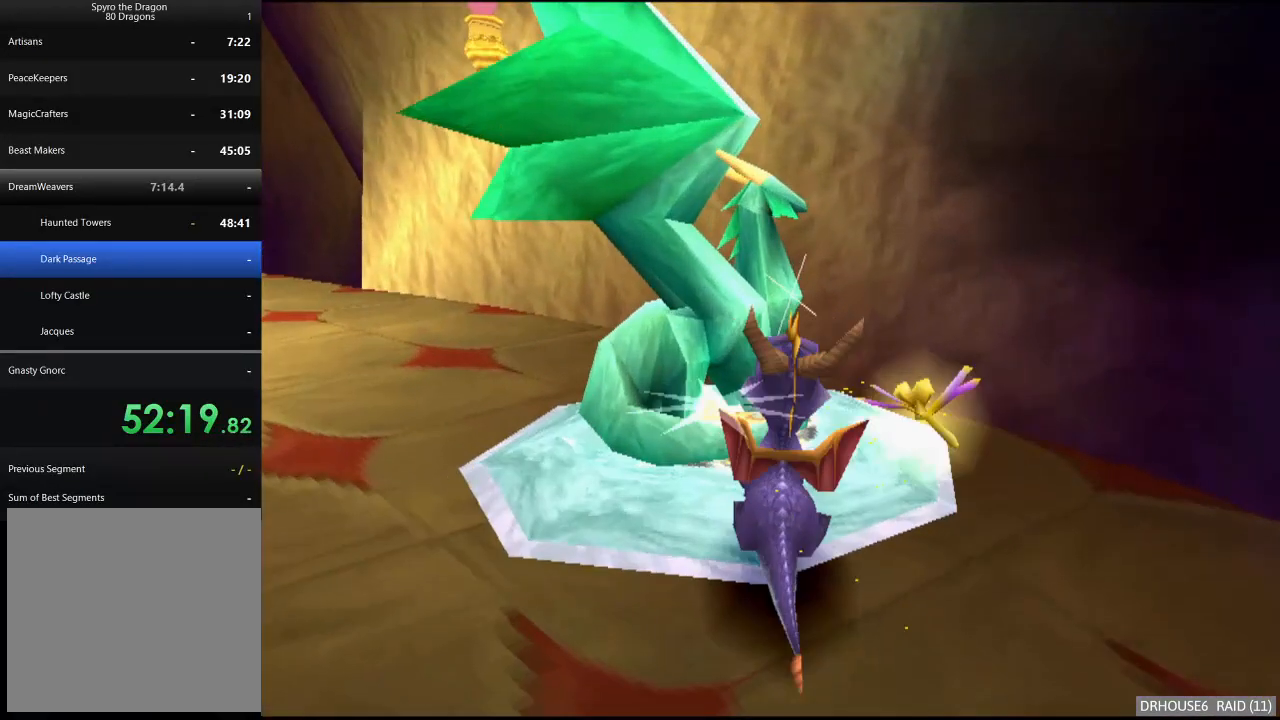
{"buttons": [], "left_stick": "center", "events": []}
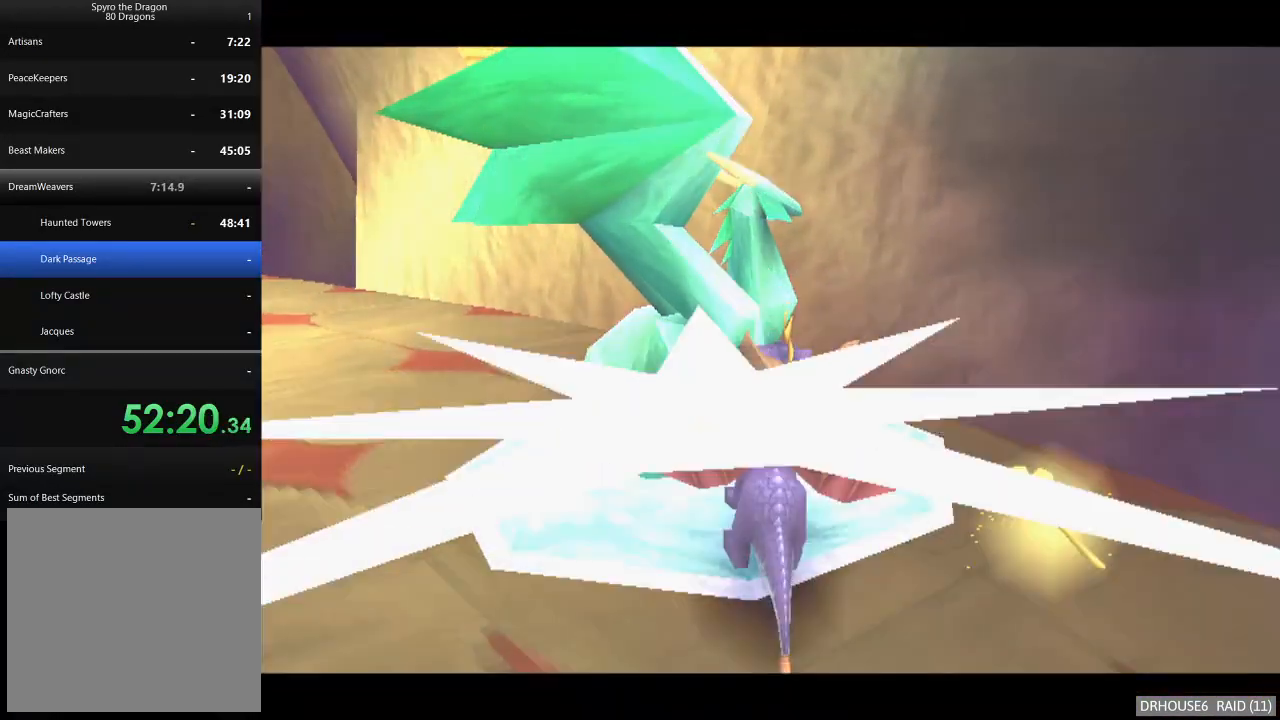
{"buttons": [], "left_stick": "center", "events": []}
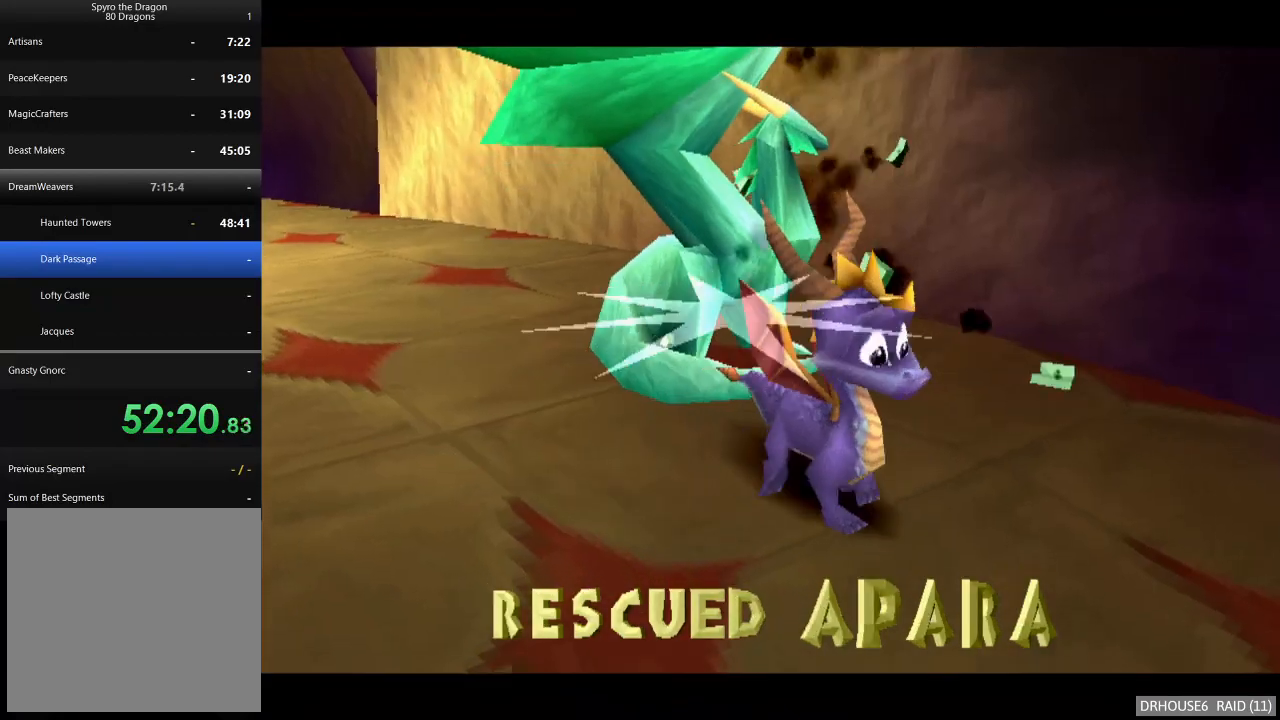
{"buttons": [], "left_stick": "center", "events": []}
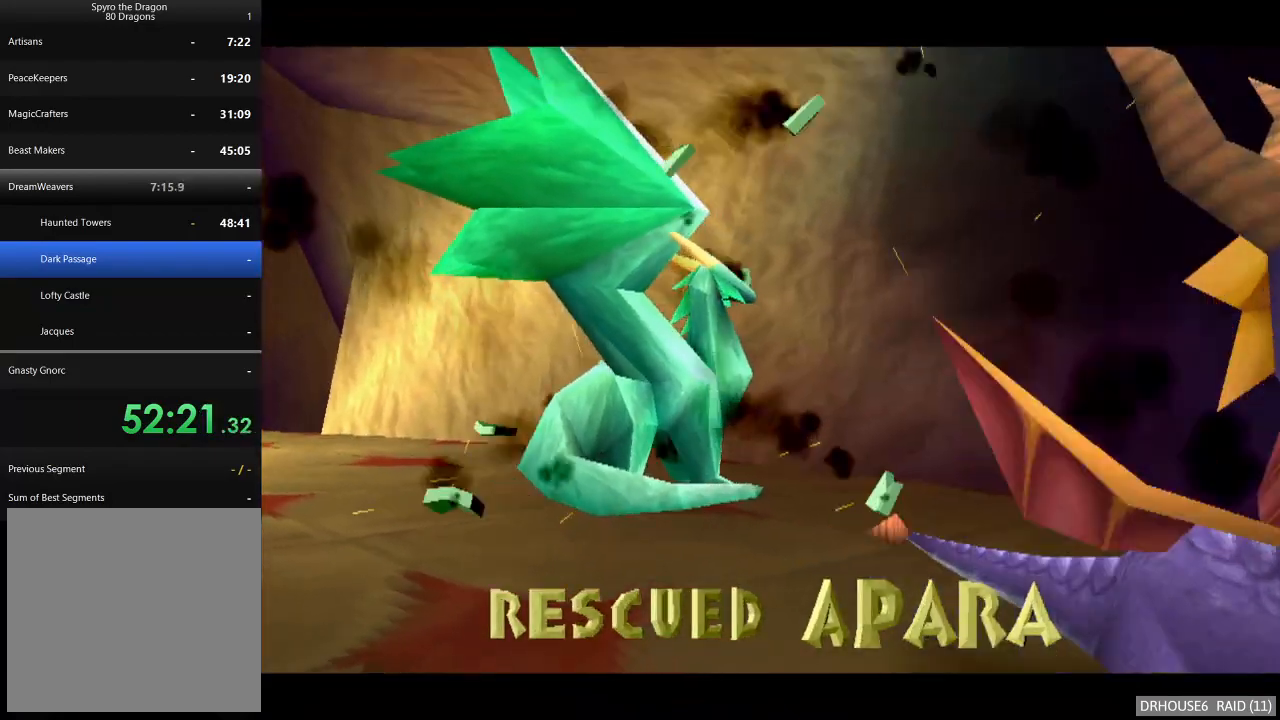
{"buttons": [], "left_stick": "center", "events": []}
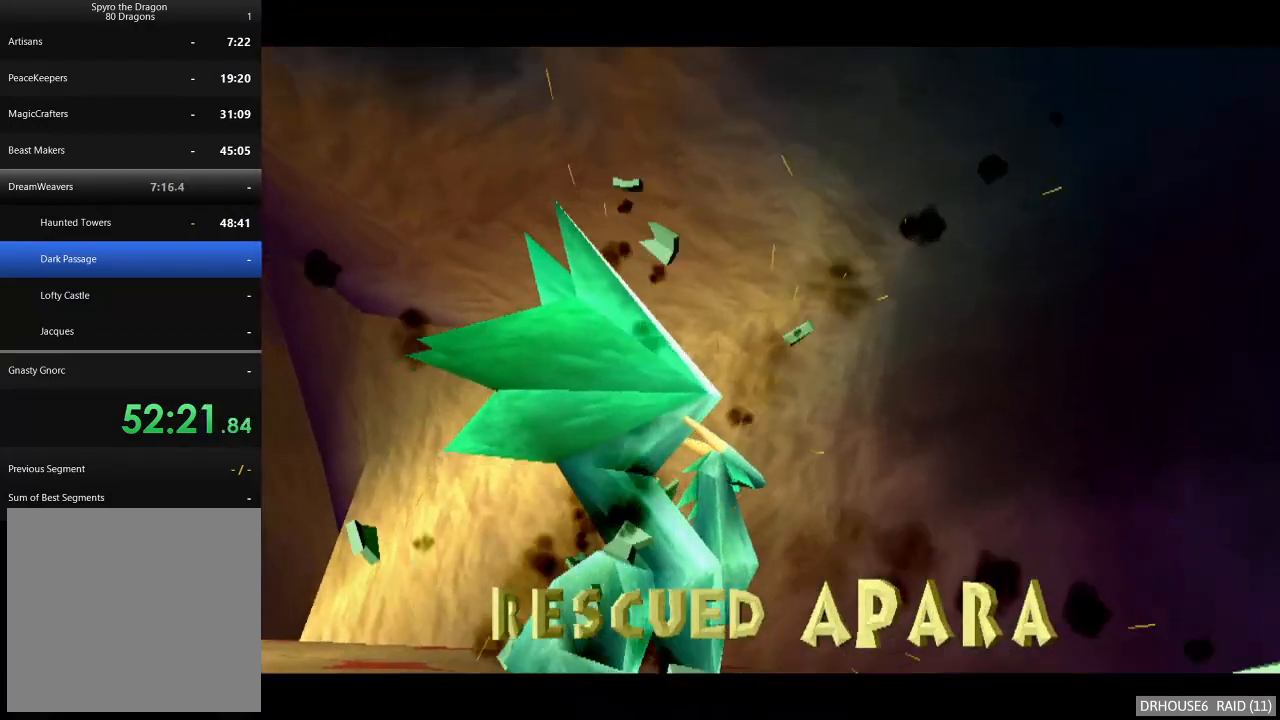
{"buttons": ["A"], "left_stick": "center", "events": [[367, "A", "down"], [417, "A", "up"], [500, "A", "down"]]}
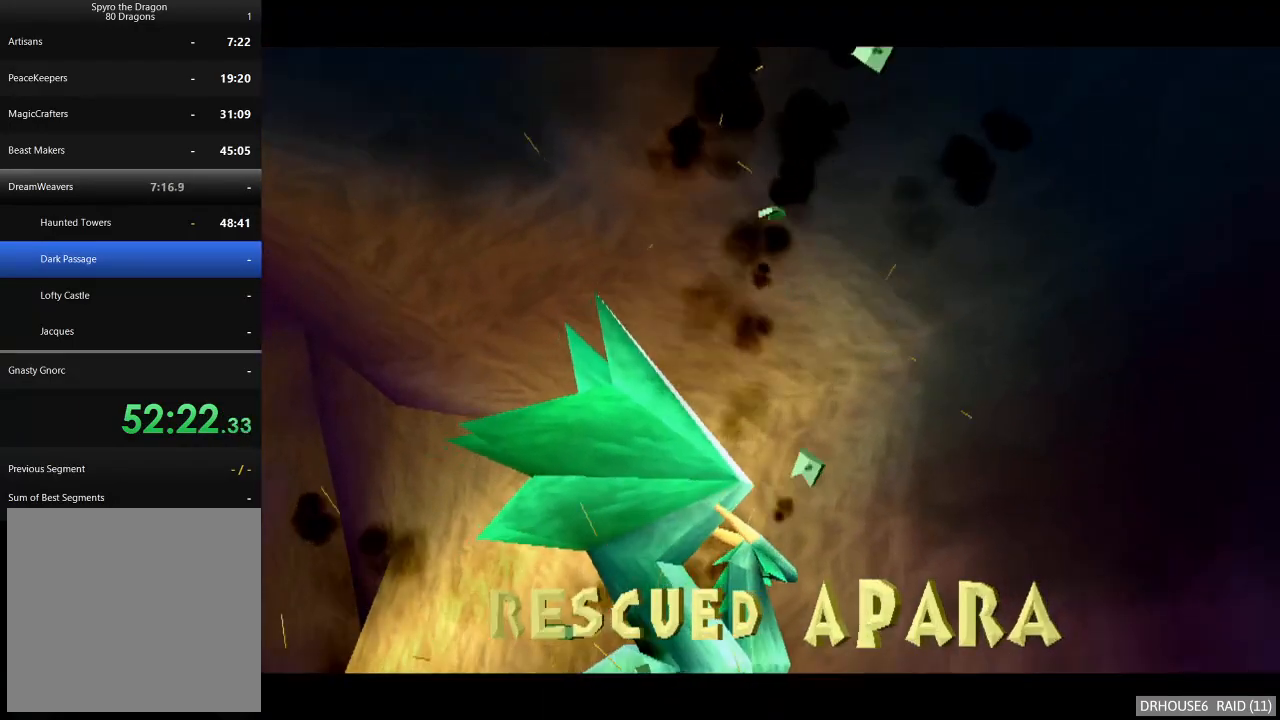
{"buttons": [], "left_stick": "center", "events": [[50, "A", "up"], [150, "A", "down"], [200, "A", "up"], [300, "A", "down"], [350, "A", "up"], [433, "A", "down"], [500, "A", "up"]]}
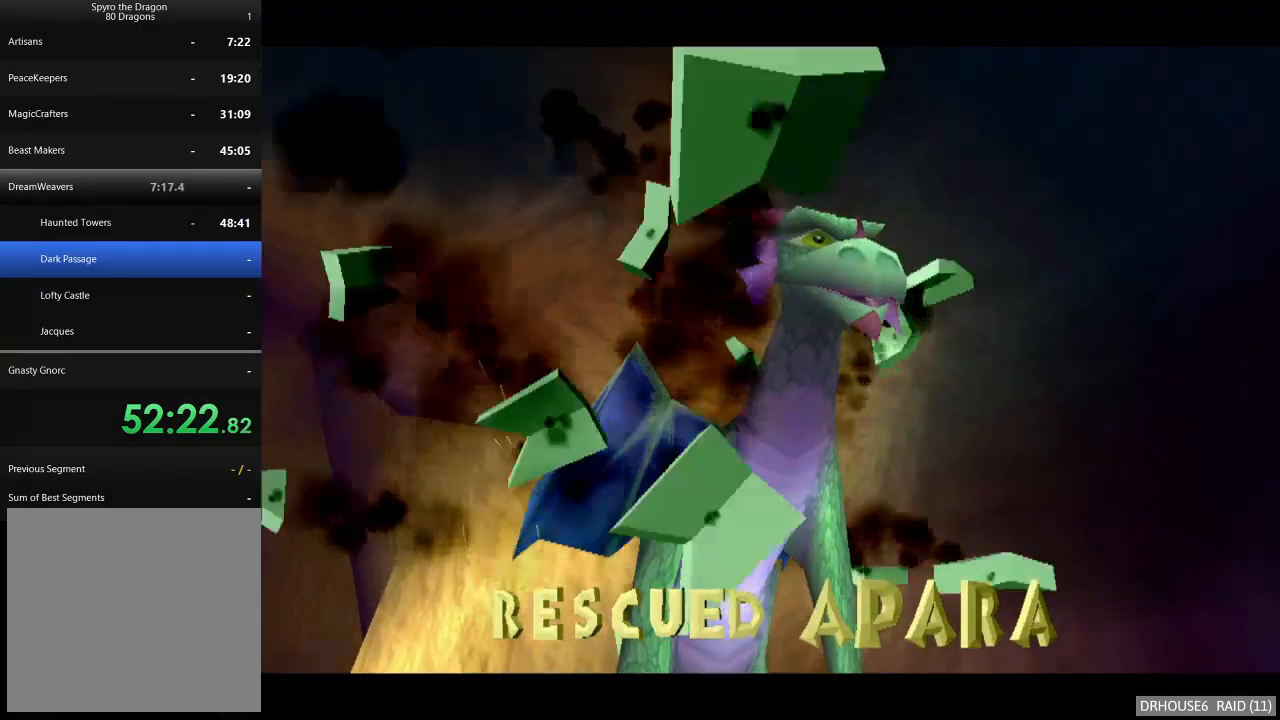
{"buttons": ["A", "X"], "left_stick": "center", "events": [[83, "A", "down"], [167, "A", "up"], [233, "A", "down"], [333, "A", "up"], [467, "A", "down"], [483, "X", "down"]]}
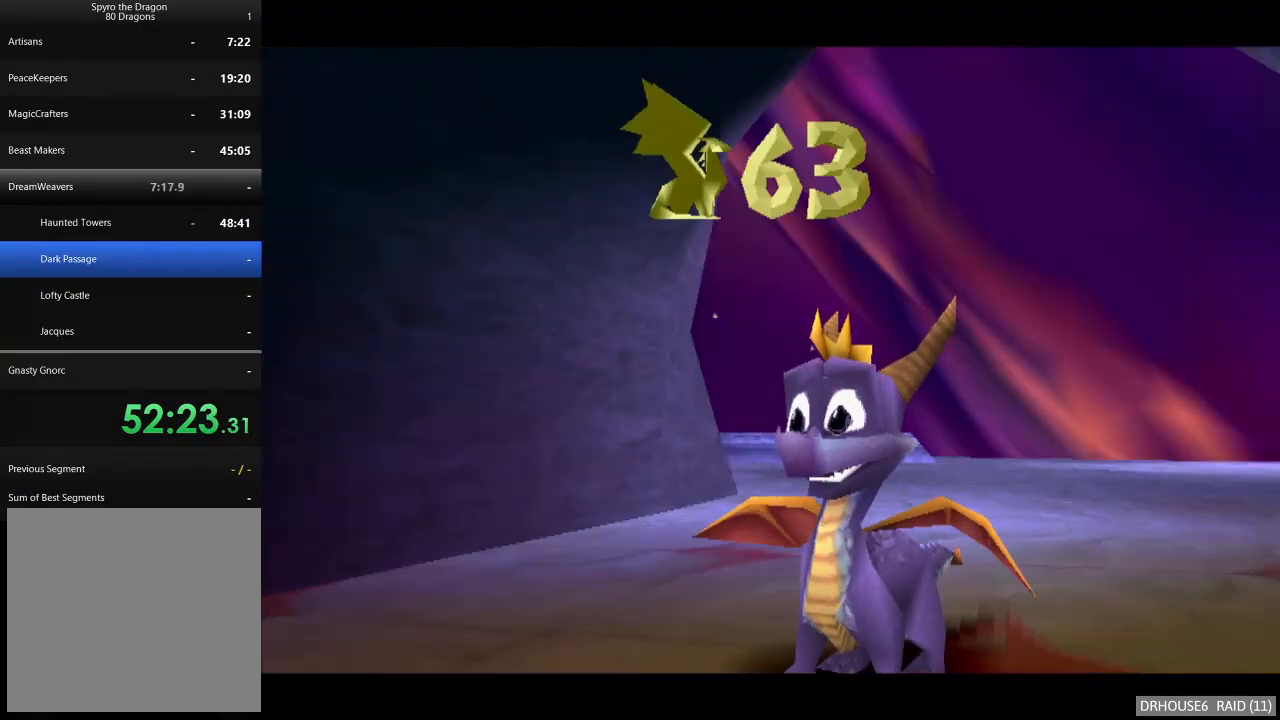
{"buttons": ["A", "X"], "left_stick": "center", "events": []}
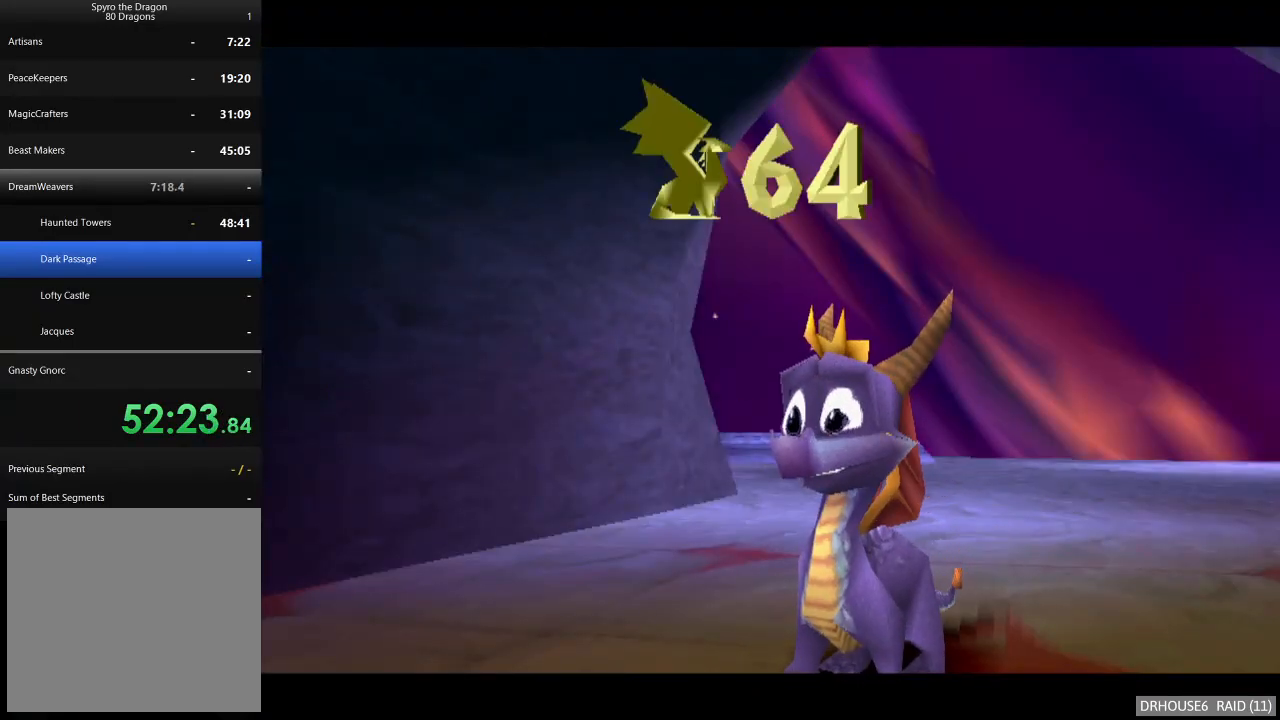
{"buttons": ["A", "X"], "left_stick": "center", "events": []}
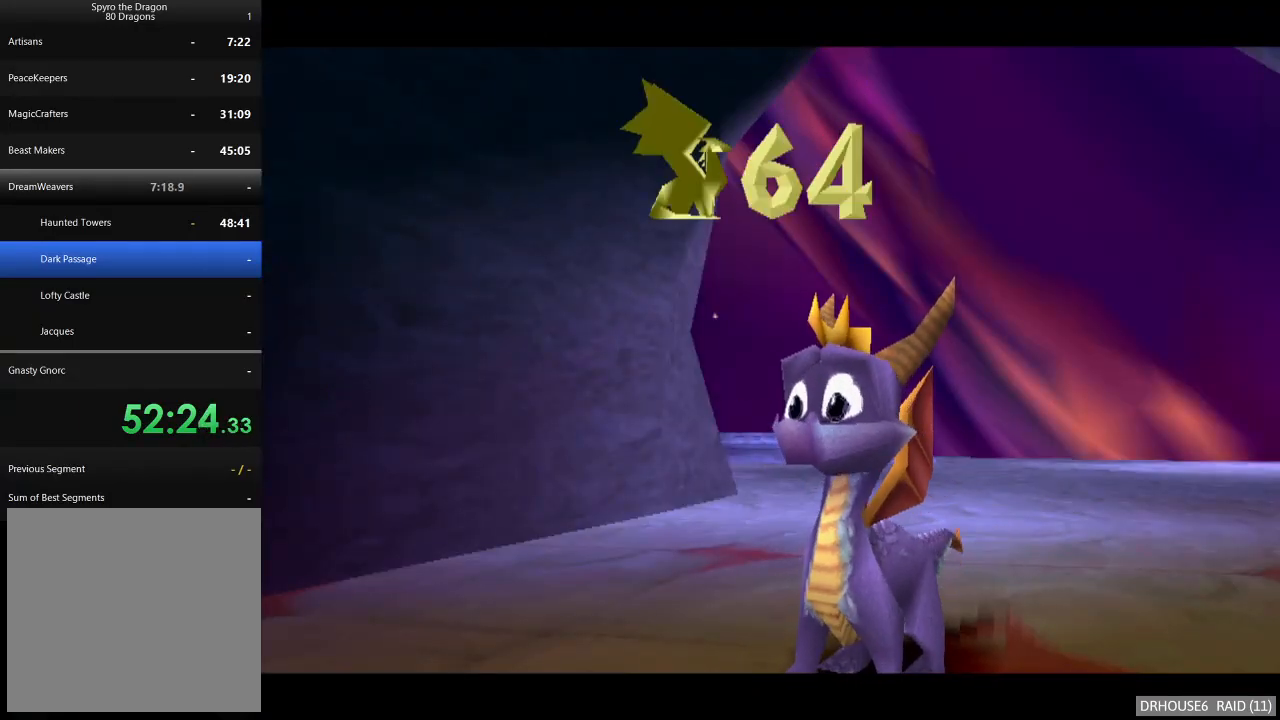
{"buttons": ["A", "X"], "left_stick": "center", "events": []}
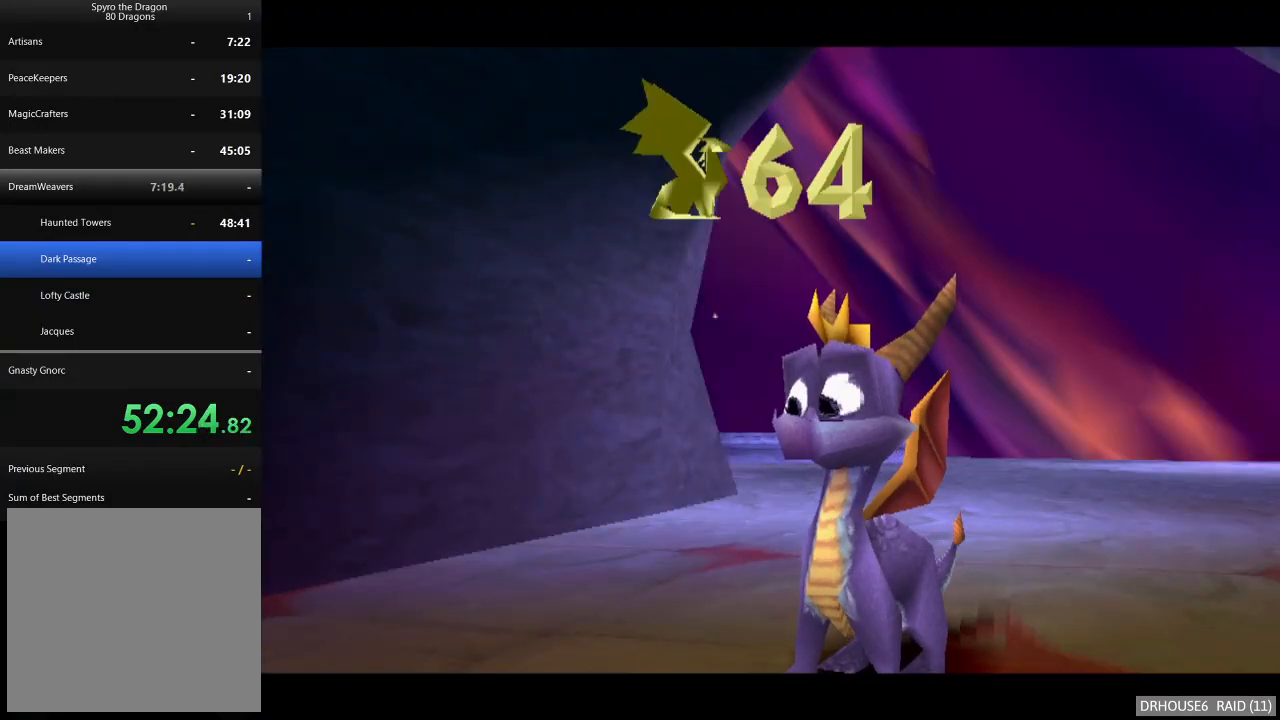
{"buttons": [], "left_stick": "center", "events": [[417, "A", "up"], [450, "X", "up"]]}
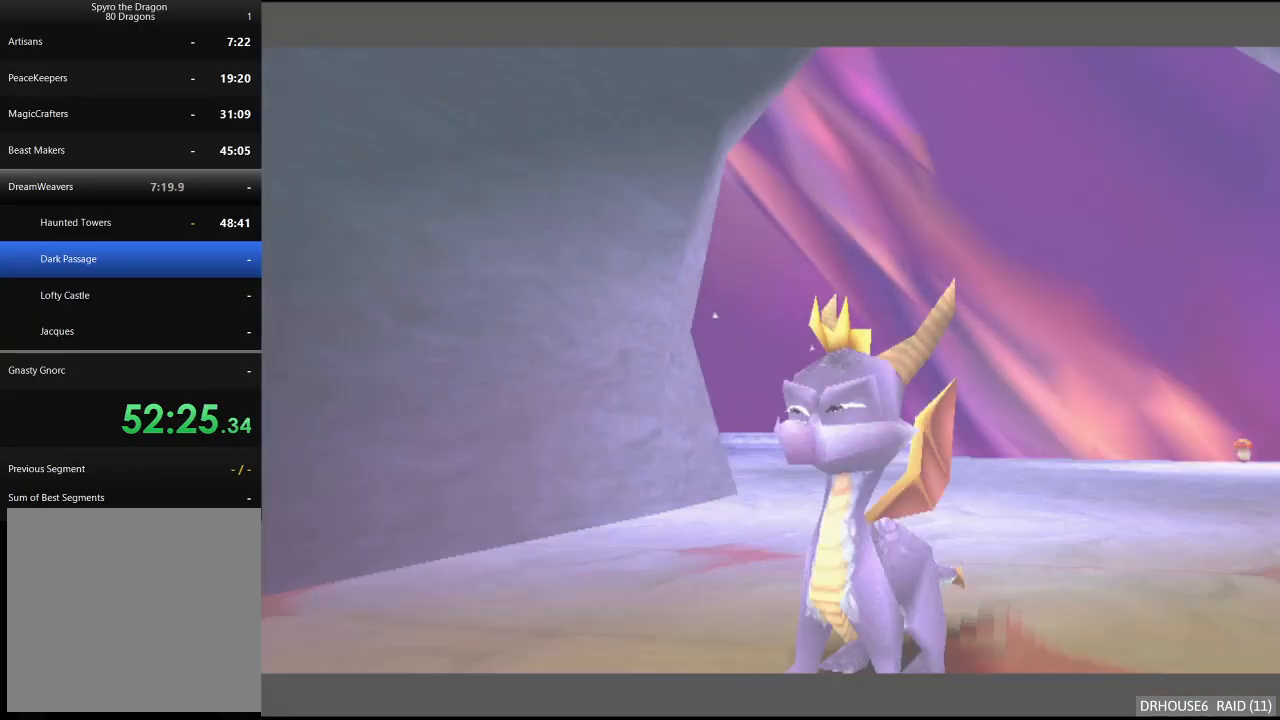
{"buttons": [], "left_stick": "center", "events": [[200, "SELECT", "down"], [383, "SELECT", "up"]]}